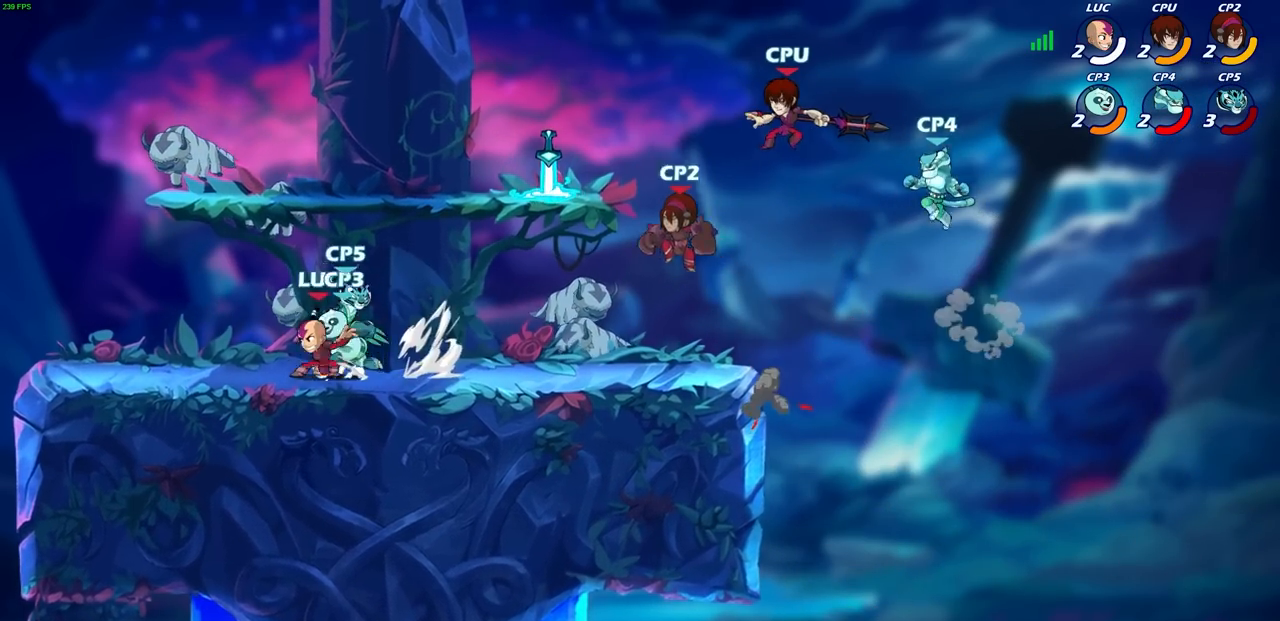
Gameplay with a controller (PlayStation layout); each line is a JSON object with the inputs held at the frame after it. "events" lists button and stick changes between this image and that frame as [ms after this image, input, new state], when the widget could be followed in between.
{"buttons": [], "left_stick": "center", "right_stick": "center", "events": []}
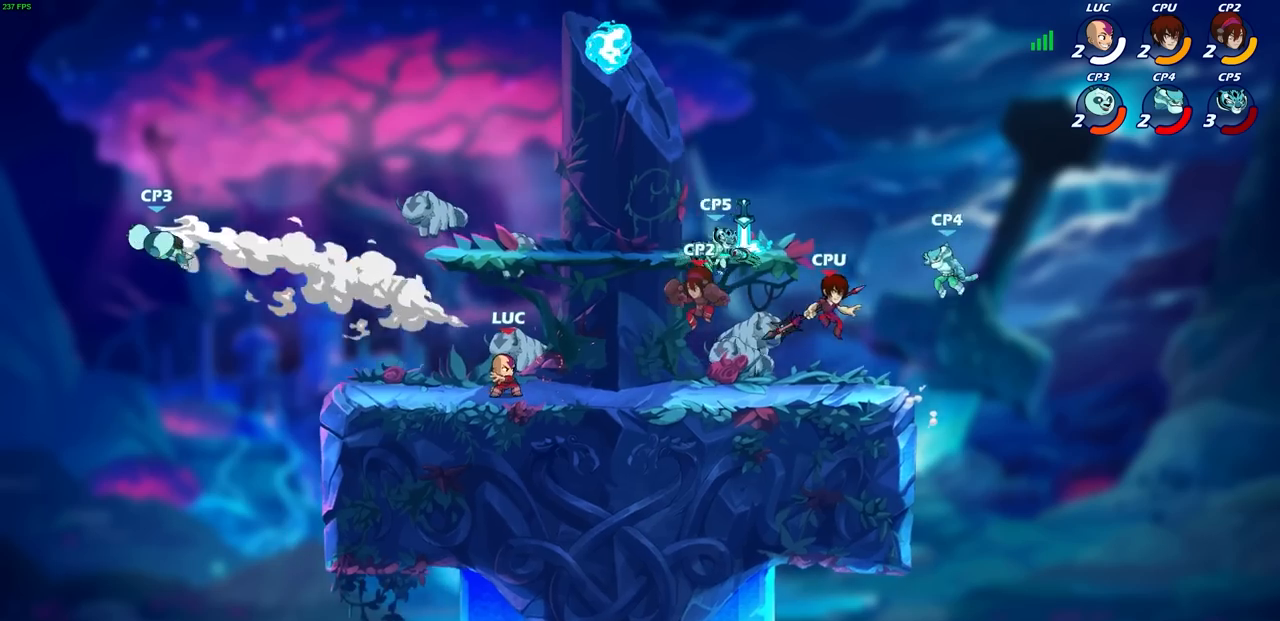
{"buttons": ["CROSS"], "left_stick": "up-right", "right_stick": "center", "events": [[133, "left_stick", "left"], [367, "left_stick", "right"], [400, "CROSS", "down"], [450, "left_stick", "up-right"]]}
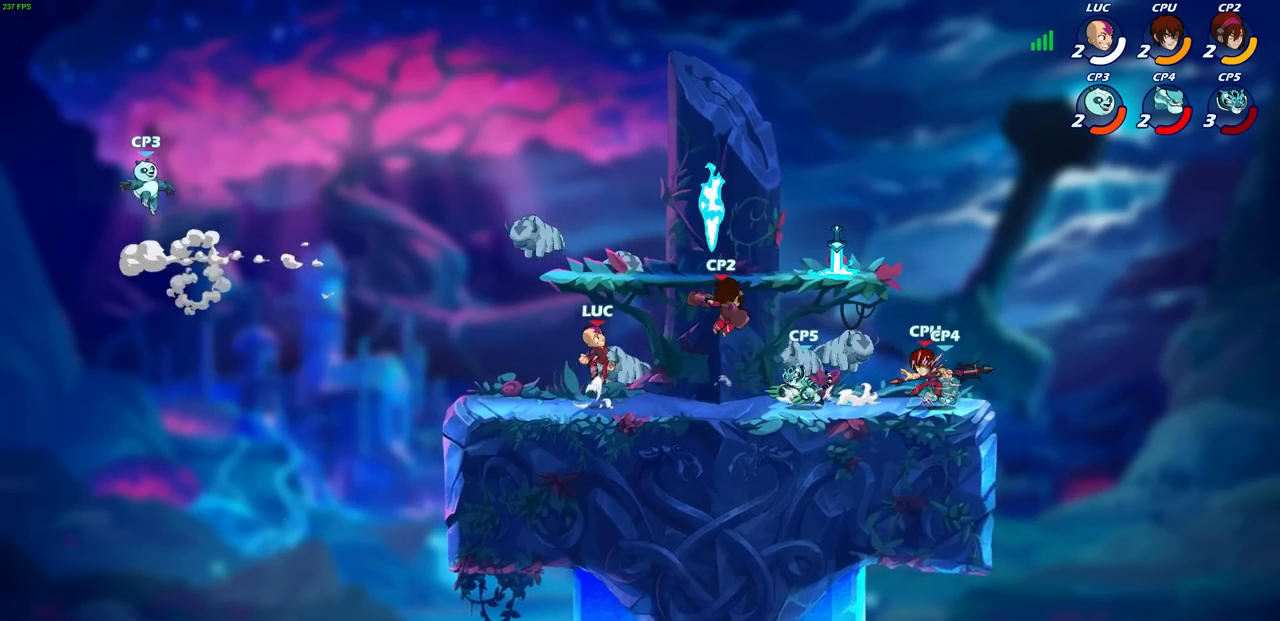
{"buttons": [], "left_stick": "down-left", "right_stick": "center", "events": [[33, "CROSS", "up"], [117, "CROSS", "down"], [267, "CROSS", "up"], [317, "left_stick", "left"], [350, "R1", "down"], [417, "left_stick", "down-left"], [450, "R1", "up"]]}
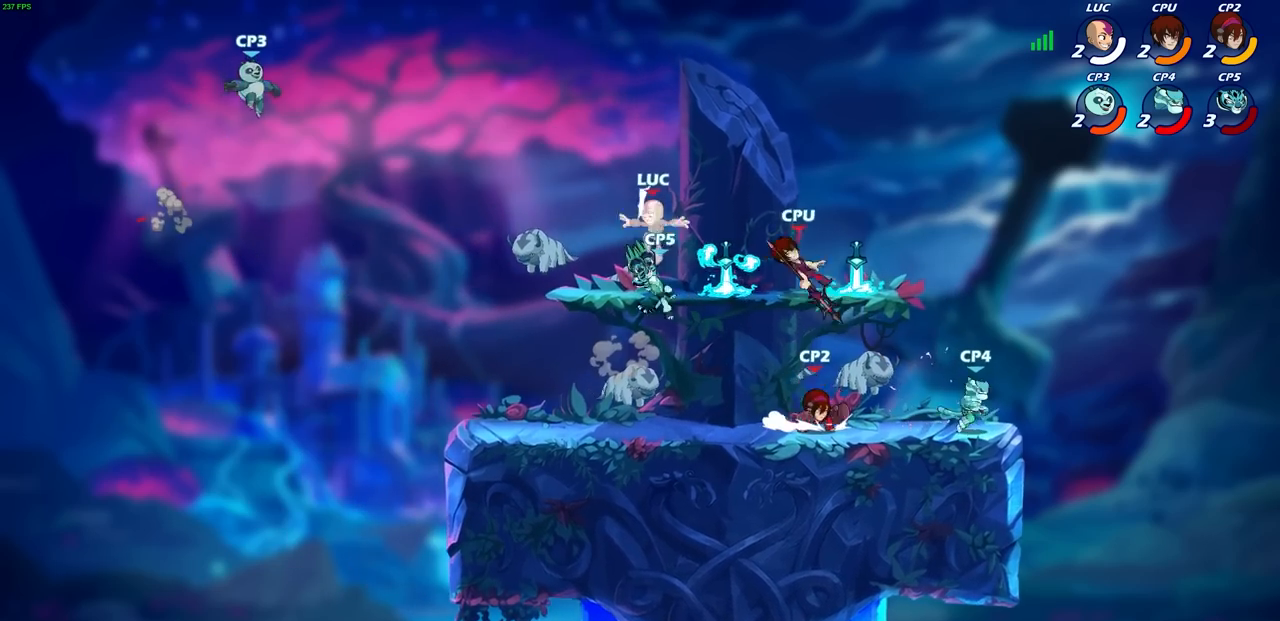
{"buttons": ["R2"], "left_stick": "up-right", "right_stick": "center", "events": [[83, "left_stick", "right"], [433, "left_stick", "up-right"], [500, "R2", "down"]]}
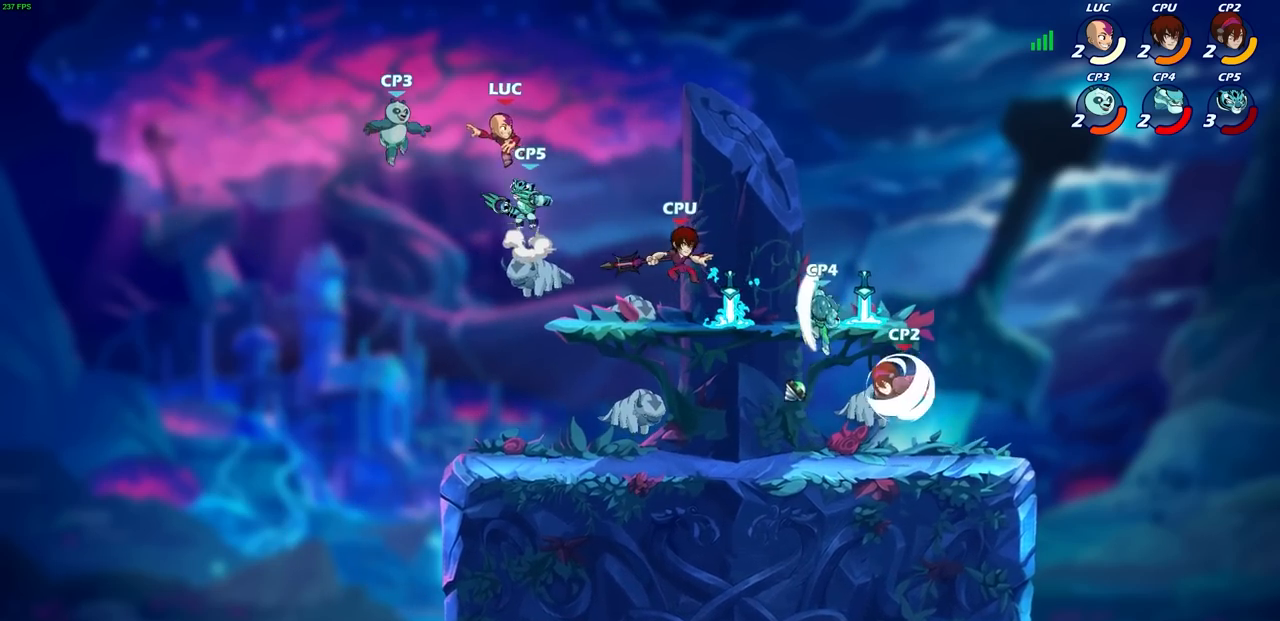
{"buttons": [], "left_stick": "down-right", "right_stick": "center", "events": [[350, "R2", "up"], [400, "left_stick", "down-right"]]}
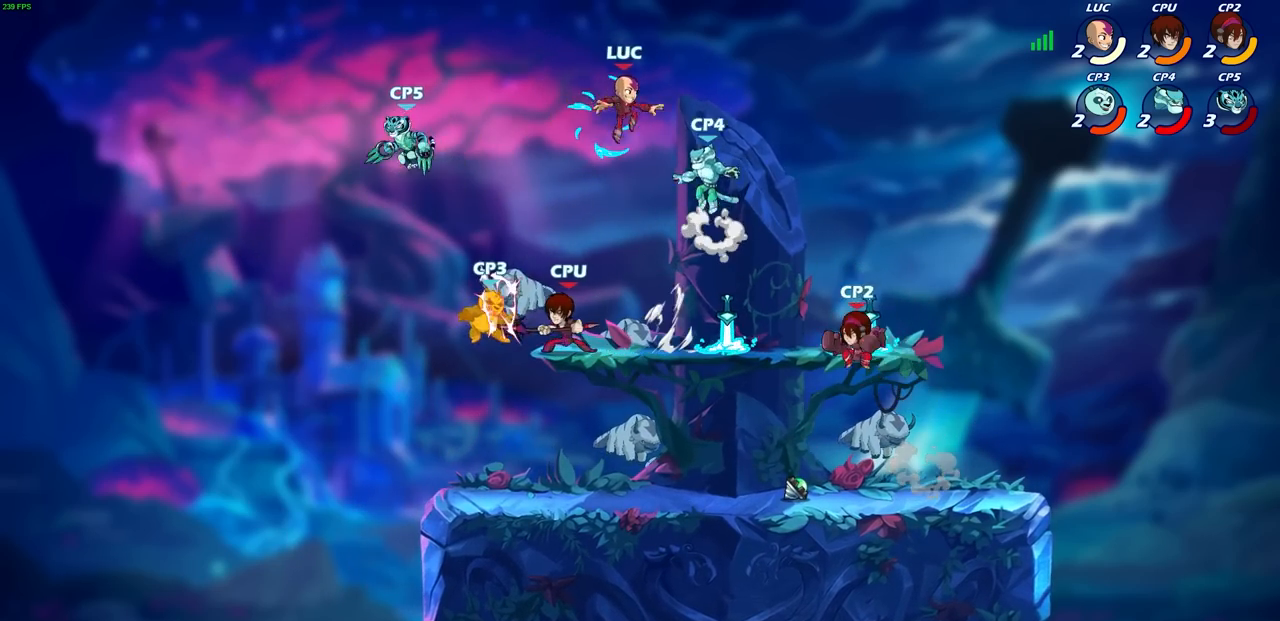
{"buttons": [], "left_stick": "down-right", "right_stick": "center", "events": [[350, "R1", "down"], [450, "R1", "up"], [450, "SELECT", "down"], [500, "SELECT", "up"]]}
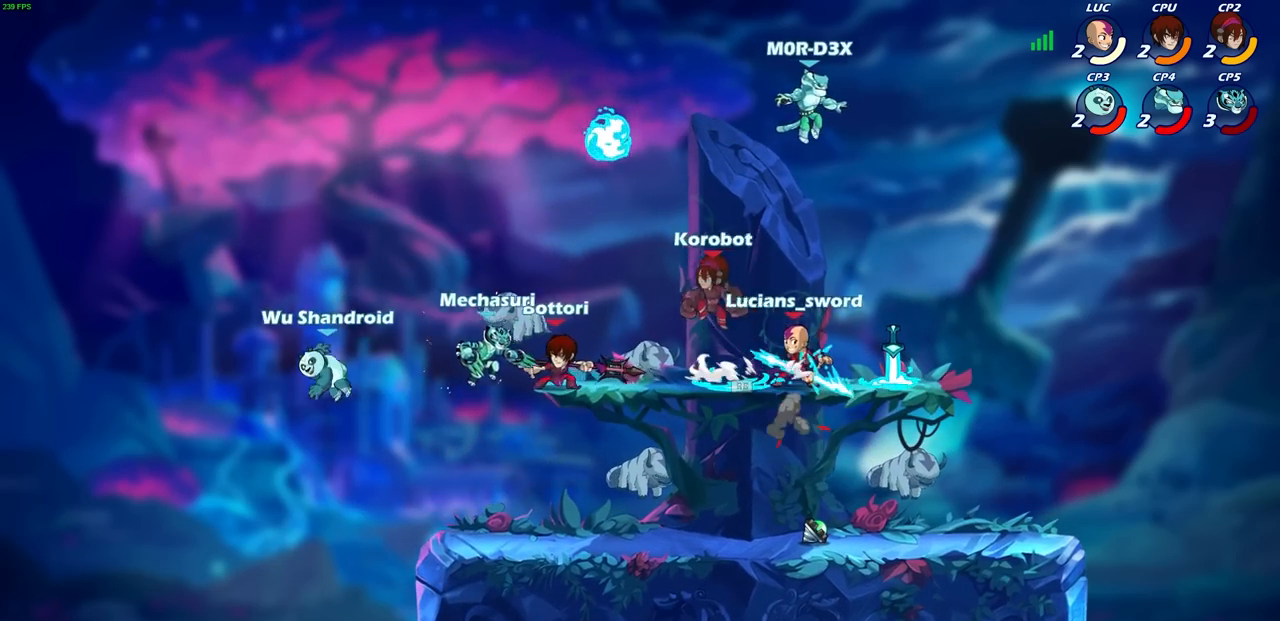
{"buttons": [], "left_stick": "center", "right_stick": "center", "events": [[67, "left_stick", "down-left"], [350, "left_stick", "up-left"], [417, "left_stick", "center"]]}
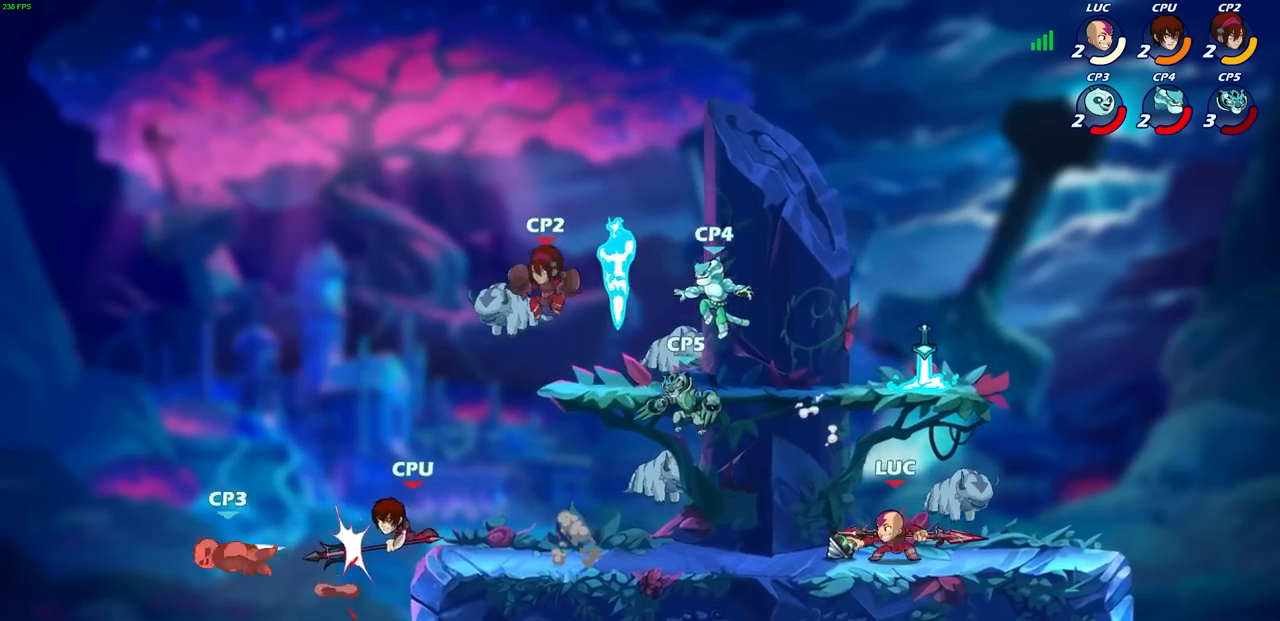
{"buttons": [], "left_stick": "up-left", "right_stick": "center", "events": [[17, "CROSS", "down"], [33, "SQUARE", "down"], [100, "right_stick", "down-left"], [117, "CROSS", "up"], [167, "SQUARE", "up"], [167, "right_stick", "center"], [450, "left_stick", "up-left"]]}
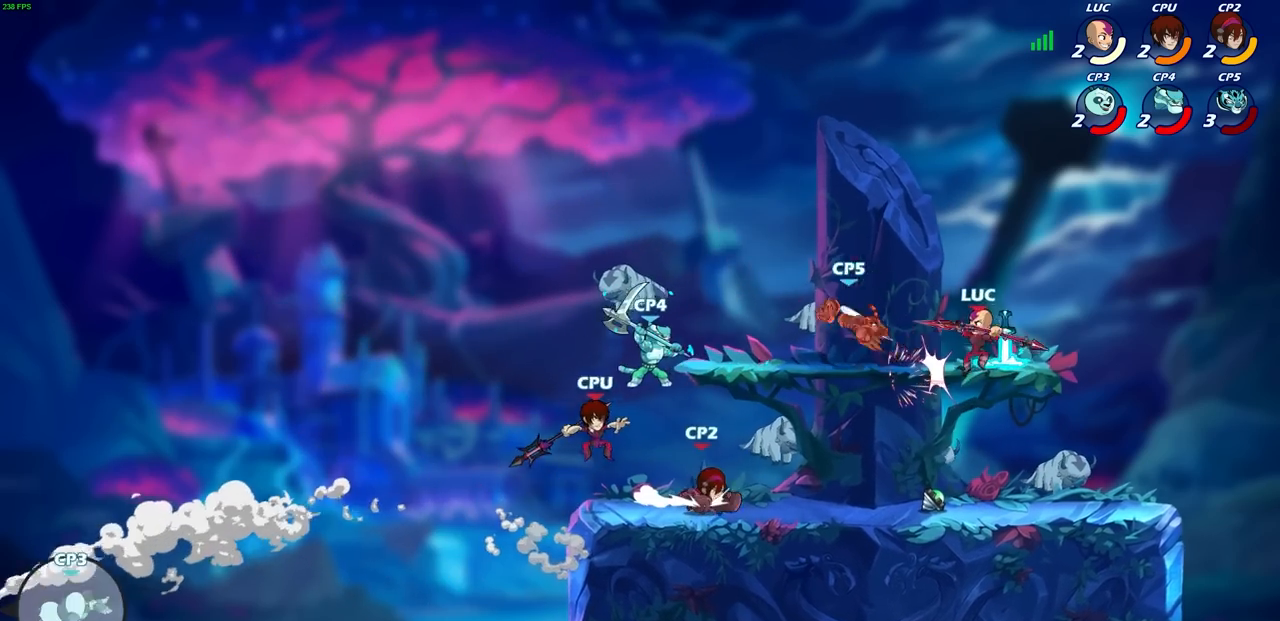
{"buttons": [], "left_stick": "right", "right_stick": "center", "events": [[133, "left_stick", "right"], [217, "left_stick", "down-left"], [333, "left_stick", "up"], [417, "left_stick", "right"]]}
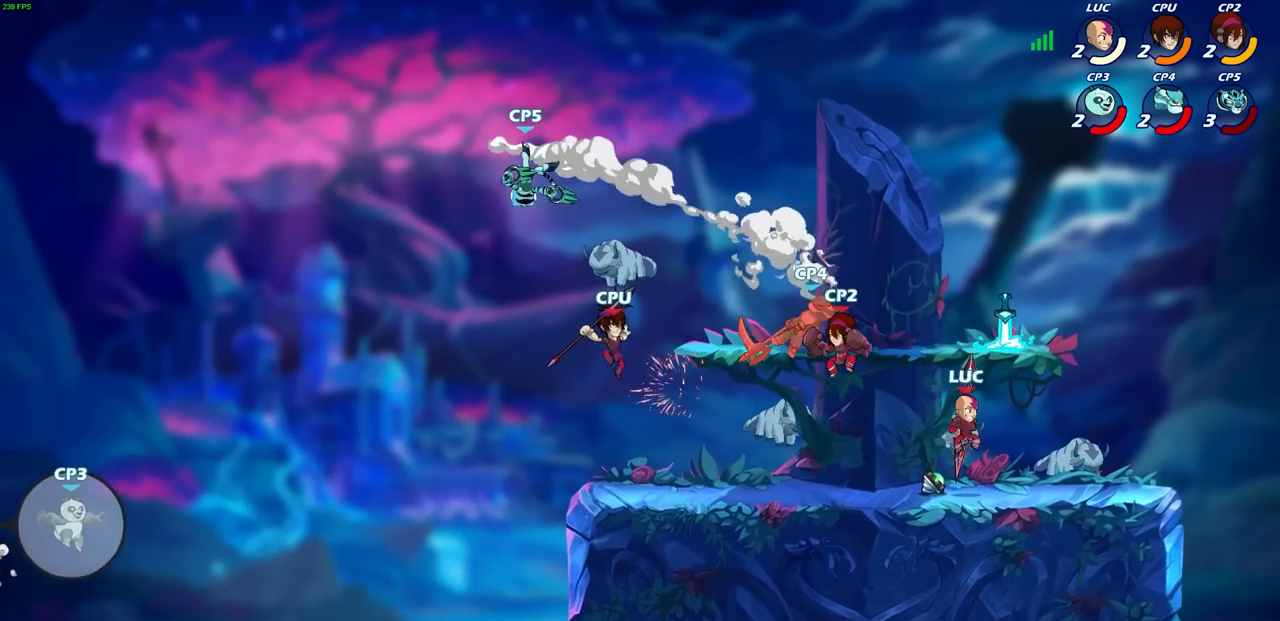
{"buttons": ["CIRCLE"], "left_stick": "up-left", "right_stick": "center", "events": [[350, "left_stick", "up-left"], [450, "CROSS", "down"], [483, "CIRCLE", "down"], [500, "CROSS", "up"]]}
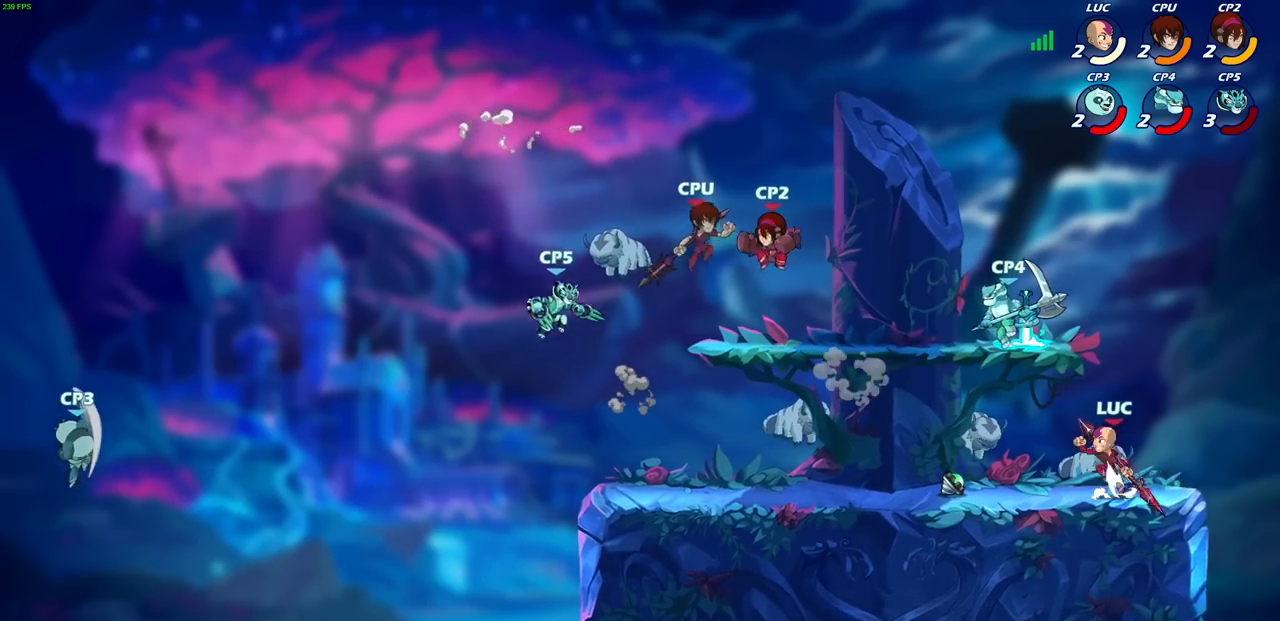
{"buttons": ["CIRCLE"], "left_stick": "up-left", "right_stick": "center", "events": []}
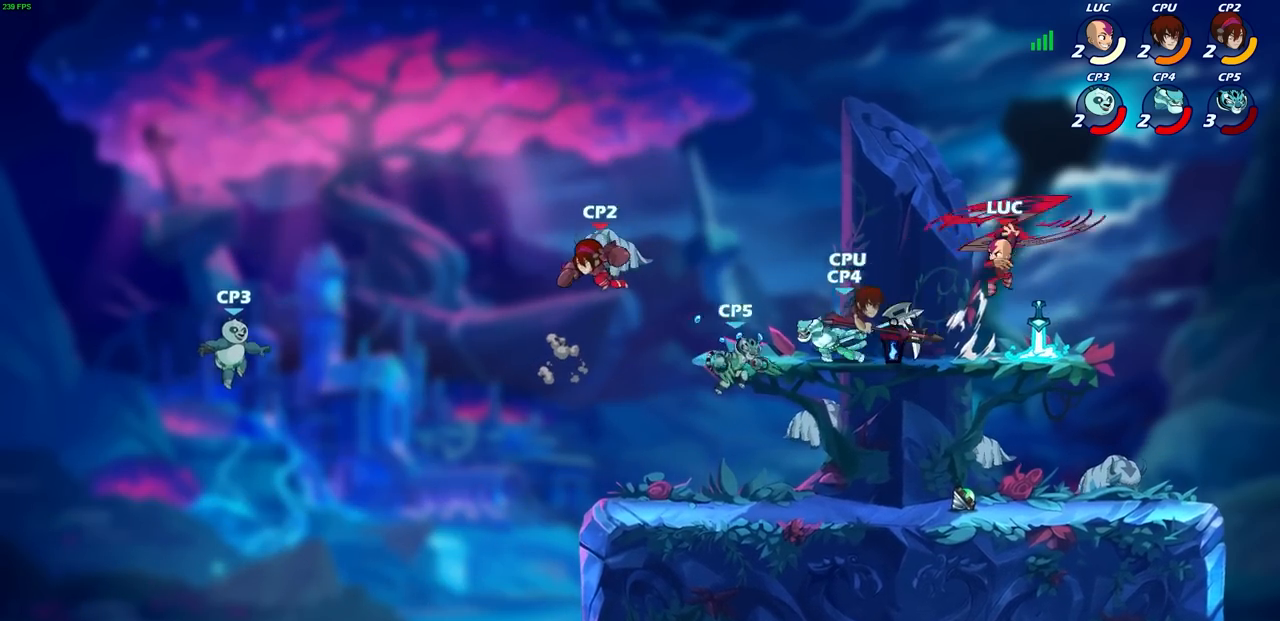
{"buttons": ["CIRCLE"], "left_stick": "down-left", "right_stick": "center", "events": [[33, "left_stick", "up-right"], [83, "CIRCLE", "up"], [267, "left_stick", "up-left"], [350, "left_stick", "down-left"], [367, "CROSS", "down"], [417, "CIRCLE", "down"], [467, "CROSS", "up"]]}
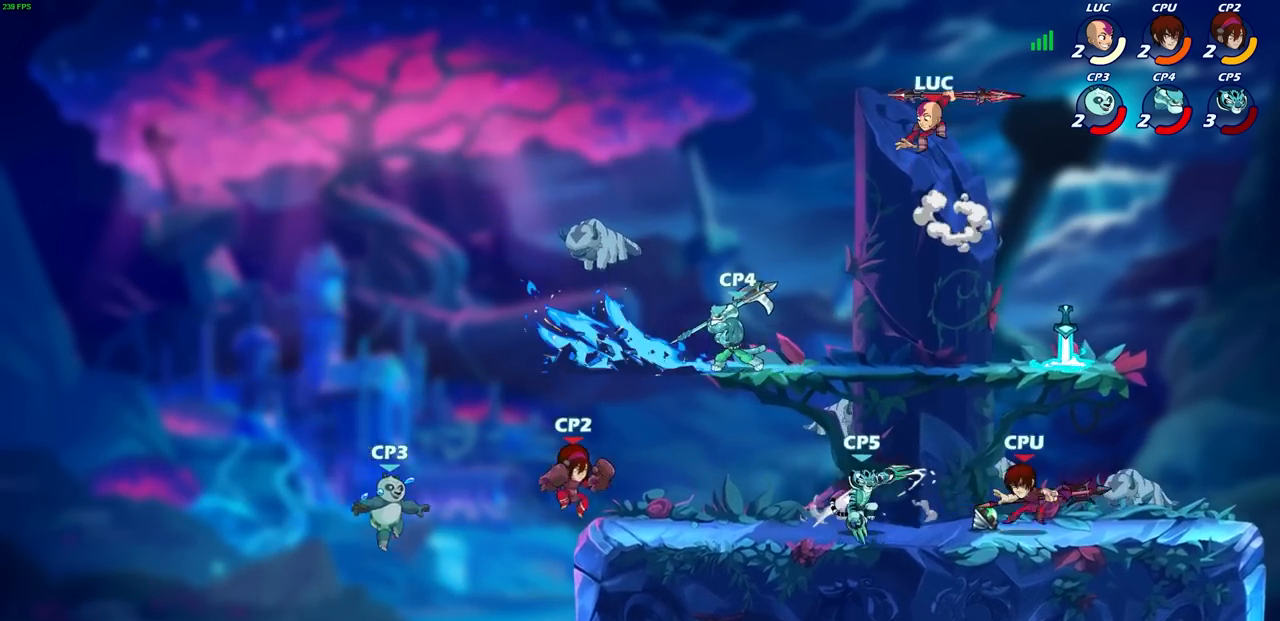
{"buttons": ["CIRCLE"], "left_stick": "down-left", "right_stick": "center", "events": []}
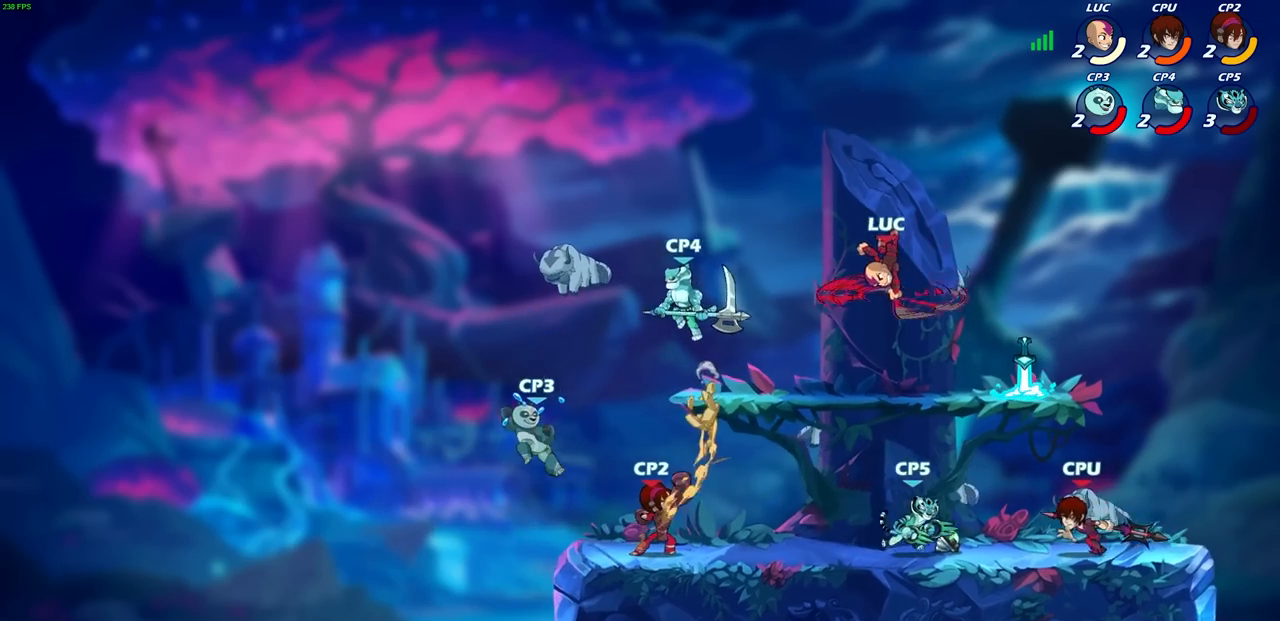
{"buttons": [], "left_stick": "left", "right_stick": "center", "events": [[283, "CIRCLE", "up"], [333, "left_stick", "center"], [467, "left_stick", "left"]]}
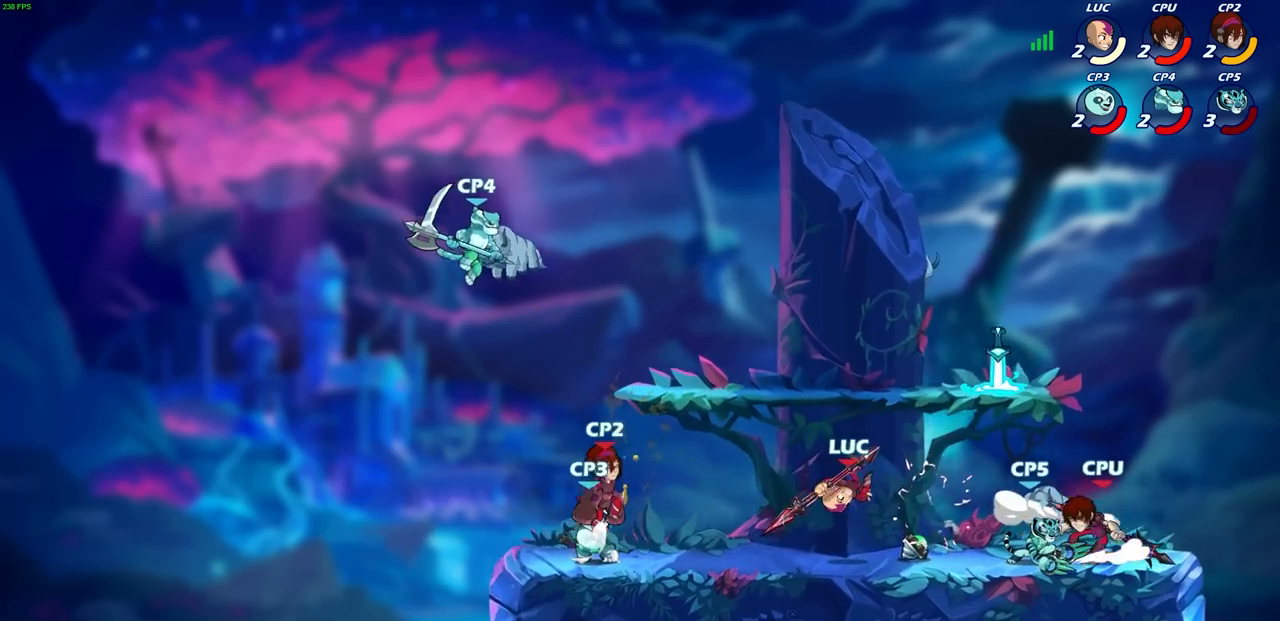
{"buttons": [], "left_stick": "left", "right_stick": "center", "events": [[200, "CROSS", "down"], [267, "left_stick", "up-left"], [350, "CROSS", "up"], [483, "left_stick", "left"]]}
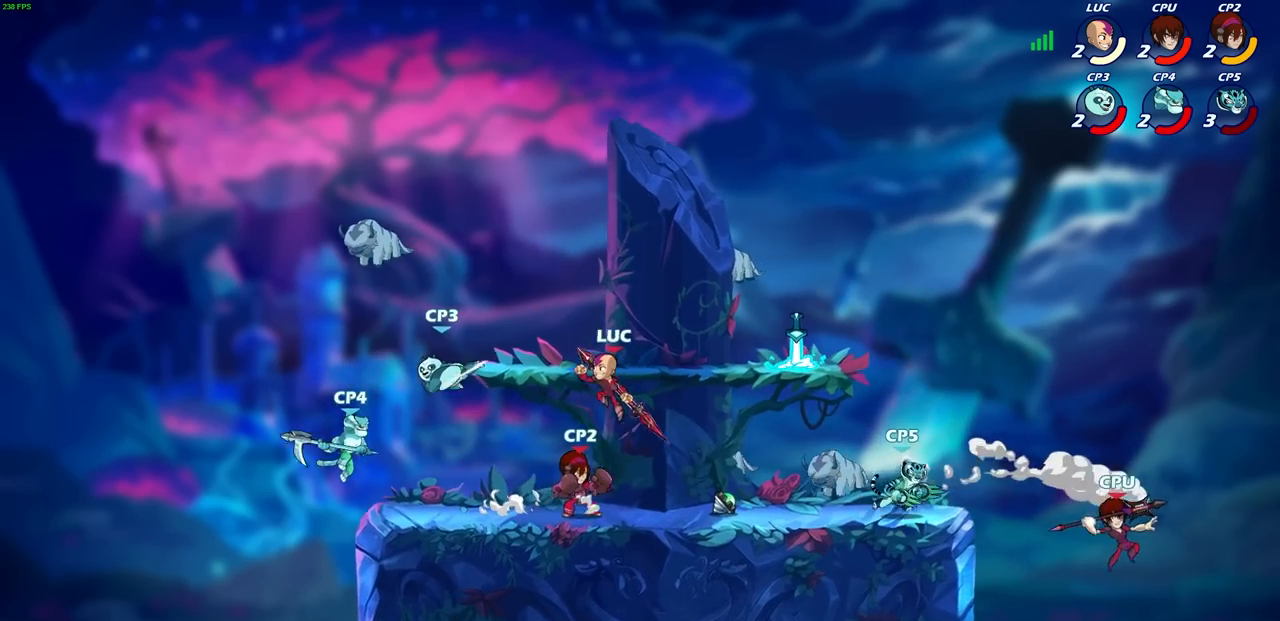
{"buttons": ["CIRCLE"], "left_stick": "down-left", "right_stick": "center", "events": [[267, "left_stick", "down-left"], [283, "CIRCLE", "down"]]}
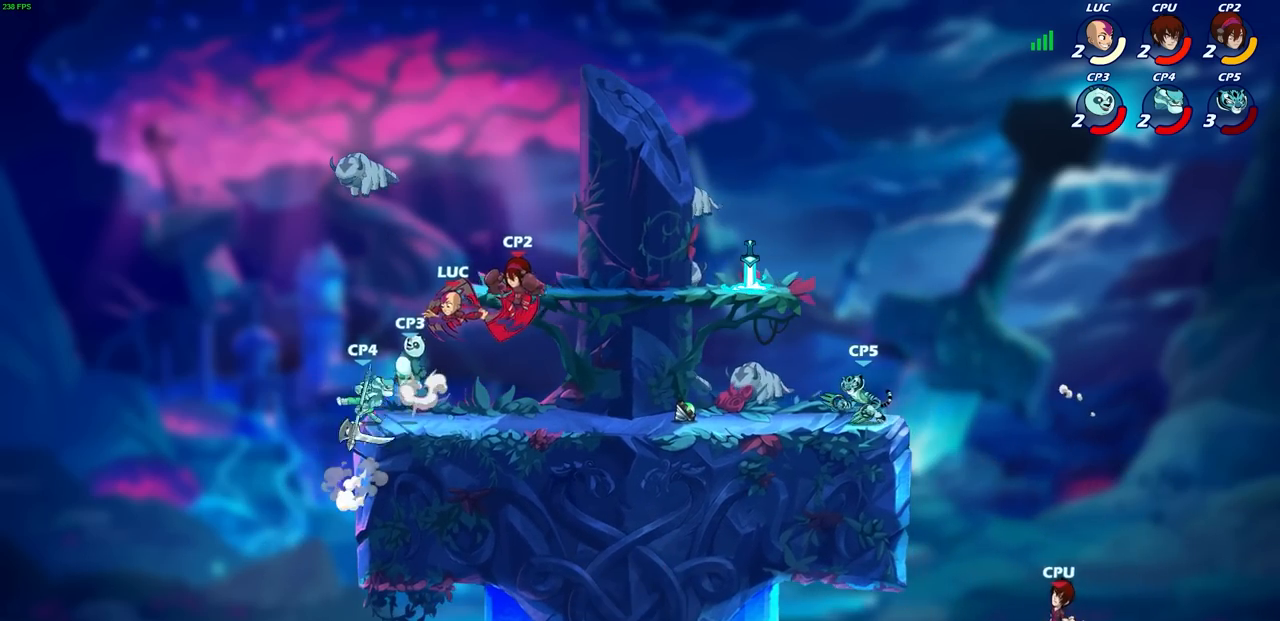
{"buttons": [], "left_stick": "center", "right_stick": "center", "events": [[133, "CIRCLE", "up"], [167, "left_stick", "center"]]}
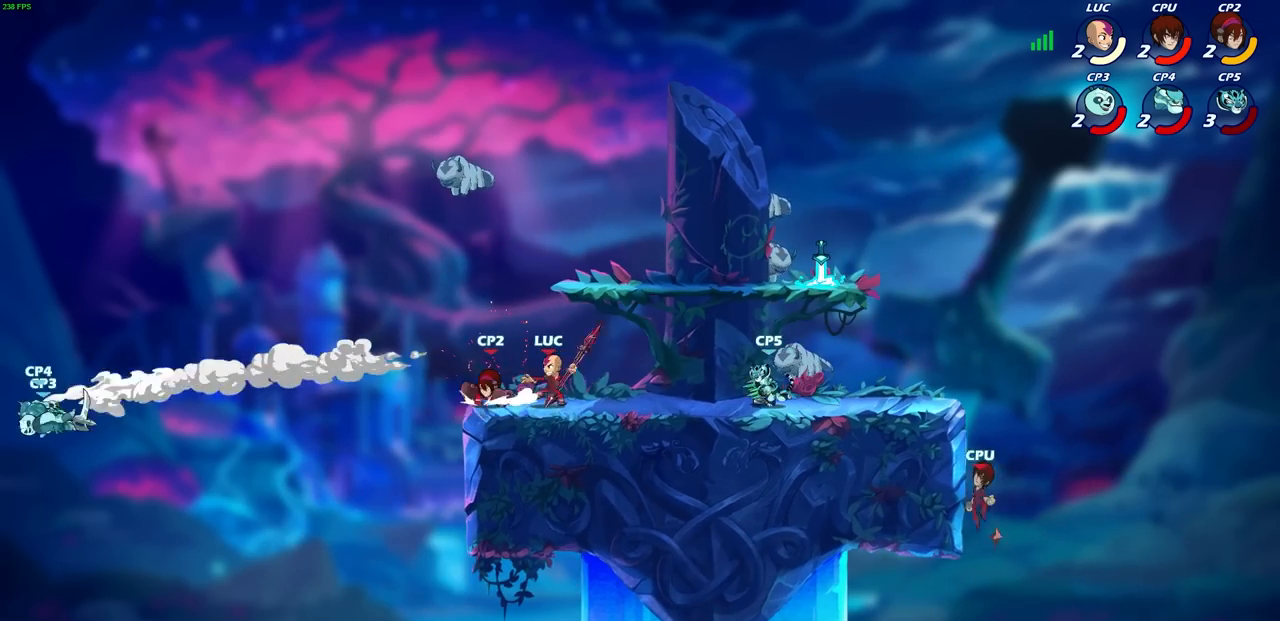
{"buttons": [], "left_stick": "left", "right_stick": "center", "events": [[83, "left_stick", "left"], [200, "R2", "down"], [450, "R2", "up"]]}
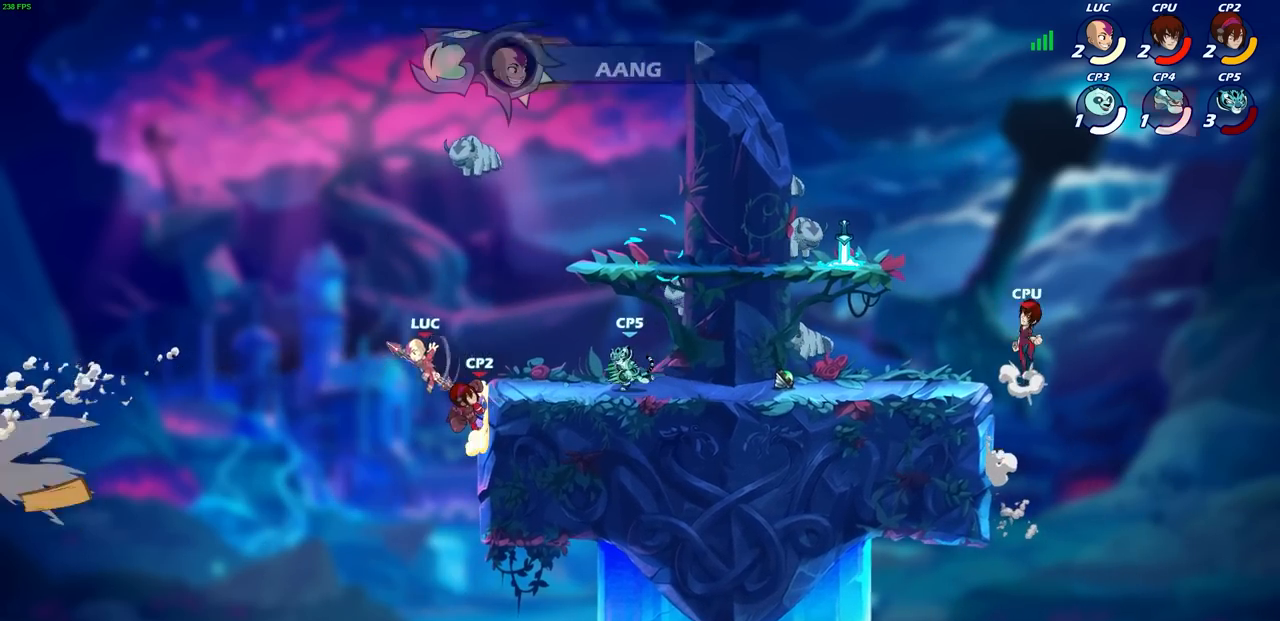
{"buttons": [], "left_stick": "right", "right_stick": "center", "events": [[117, "CROSS", "down"], [117, "left_stick", "center"], [167, "left_stick", "left"], [200, "CROSS", "up"], [300, "left_stick", "right"]]}
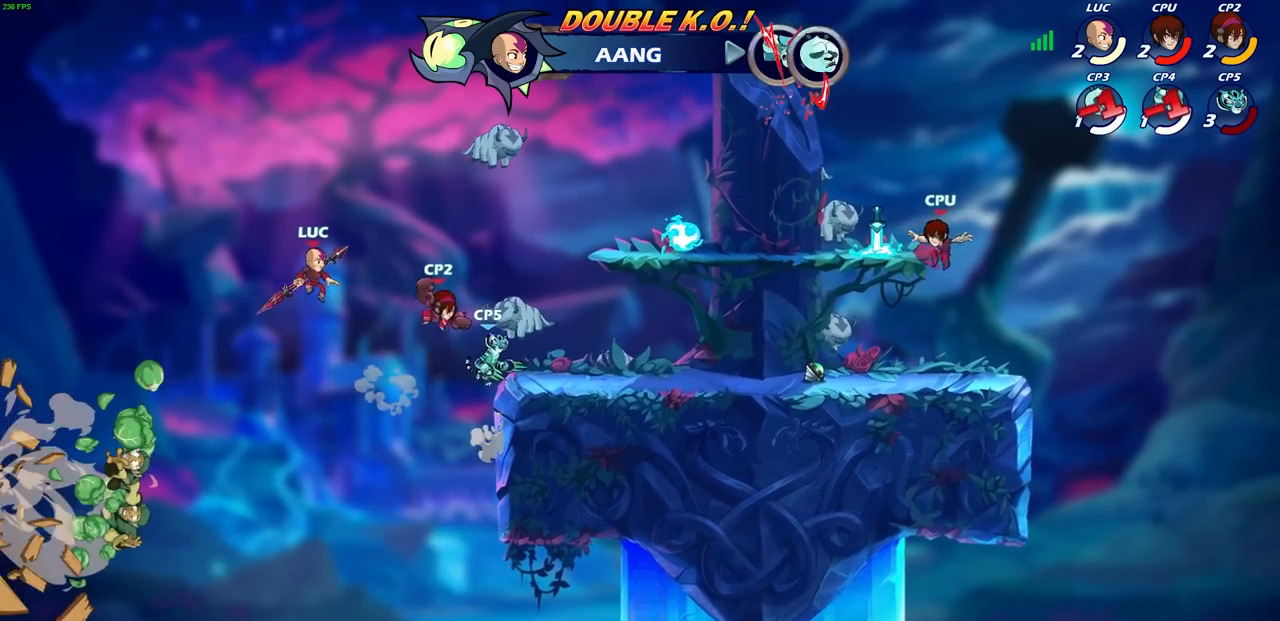
{"buttons": [], "left_stick": "right", "right_stick": "center", "events": [[133, "left_stick", "down"], [183, "left_stick", "down-left"], [417, "left_stick", "right"]]}
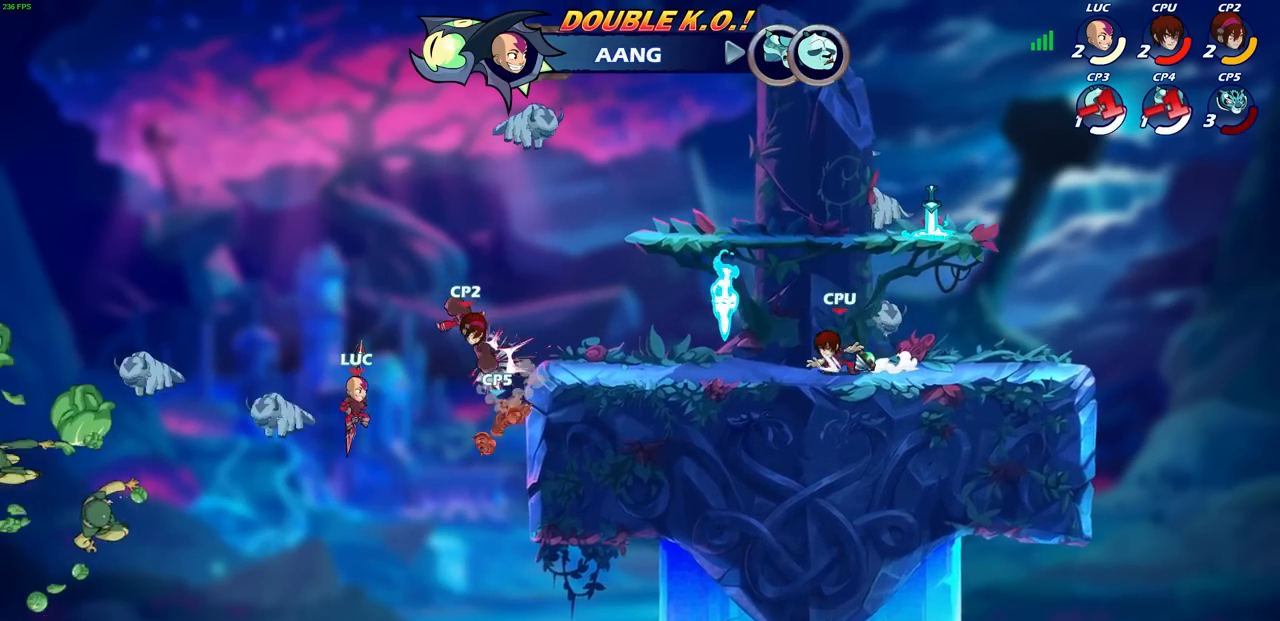
{"buttons": [], "left_stick": "up-right", "right_stick": "center", "events": [[233, "left_stick", "up-right"], [267, "CROSS", "down"], [467, "CROSS", "up"]]}
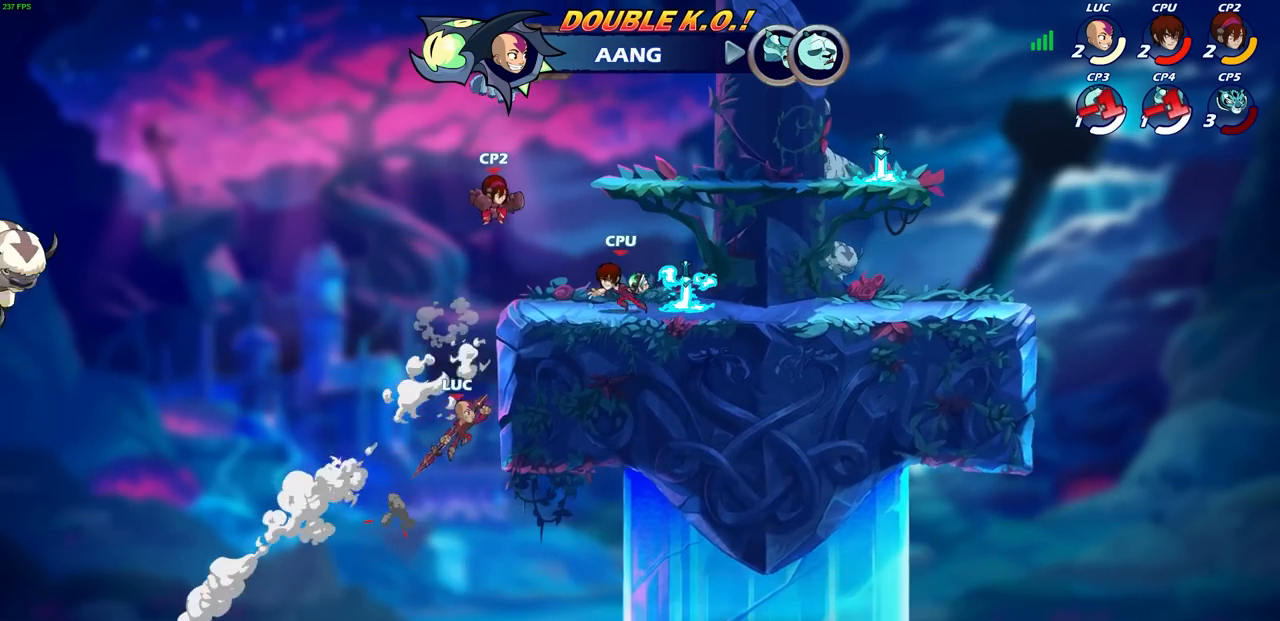
{"buttons": ["R1"], "left_stick": "down-left", "right_stick": "center", "events": [[183, "left_stick", "left"], [417, "CROSS", "down"], [417, "left_stick", "down-left"], [467, "R1", "down"], [500, "CROSS", "up"]]}
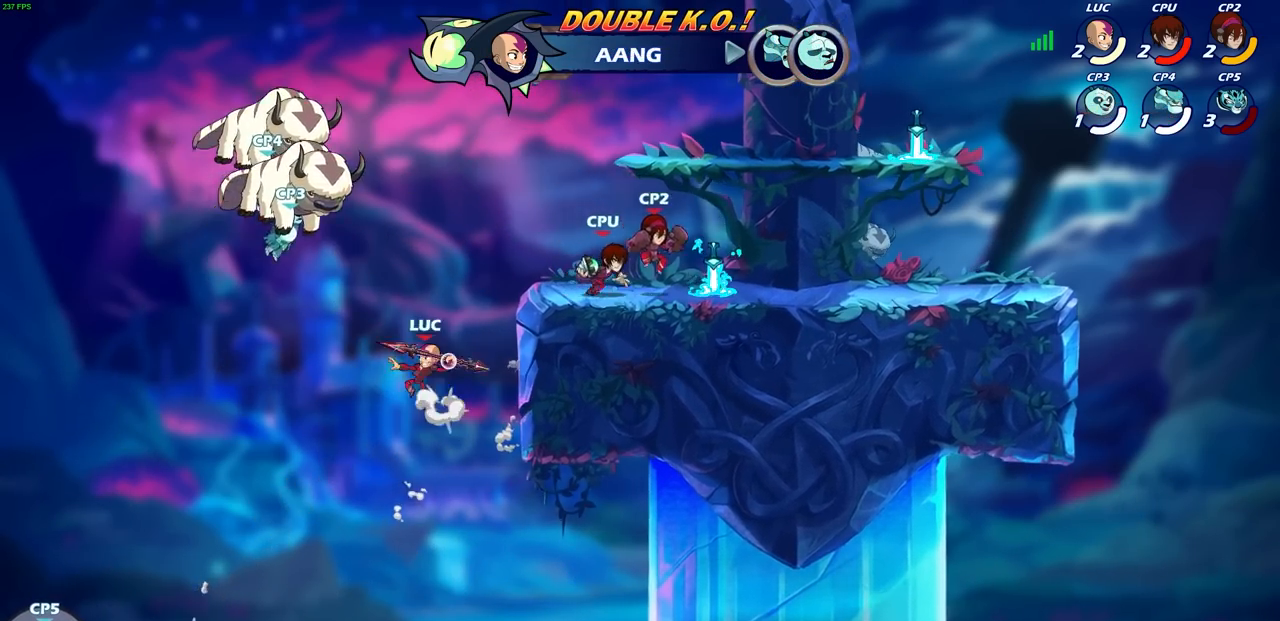
{"buttons": [], "left_stick": "center", "right_stick": "center", "events": [[50, "R1", "up"], [50, "left_stick", "center"]]}
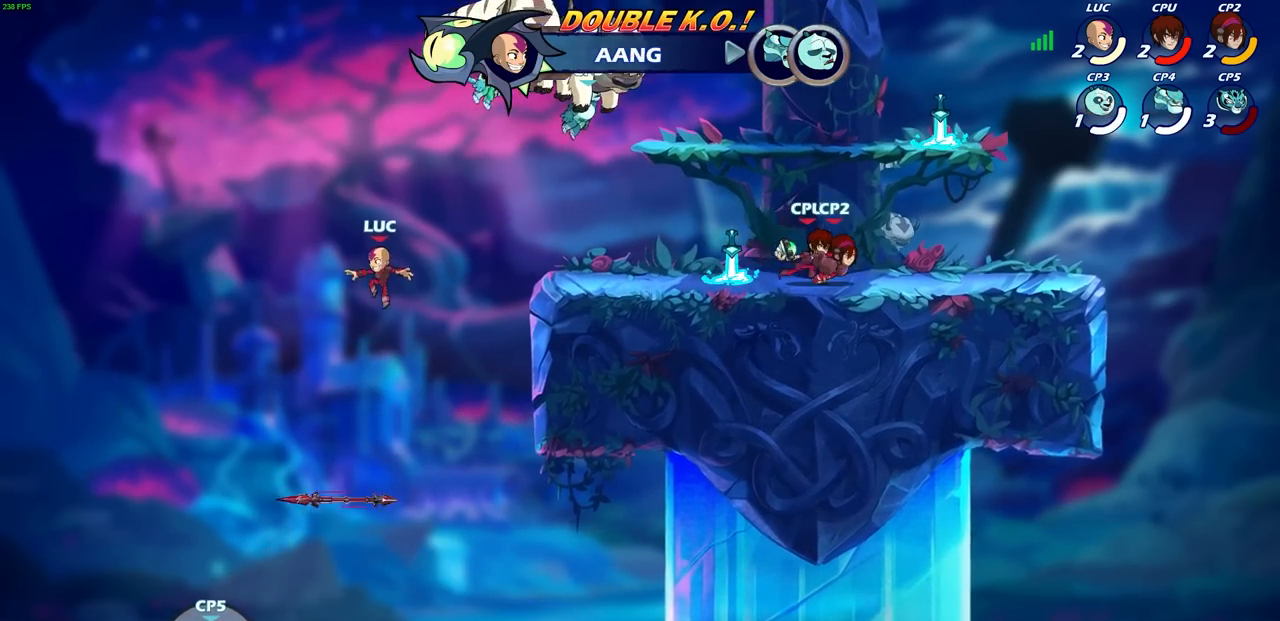
{"buttons": [], "left_stick": "right", "right_stick": "center", "events": [[67, "left_stick", "right"], [217, "CROSS", "down"], [417, "CROSS", "up"]]}
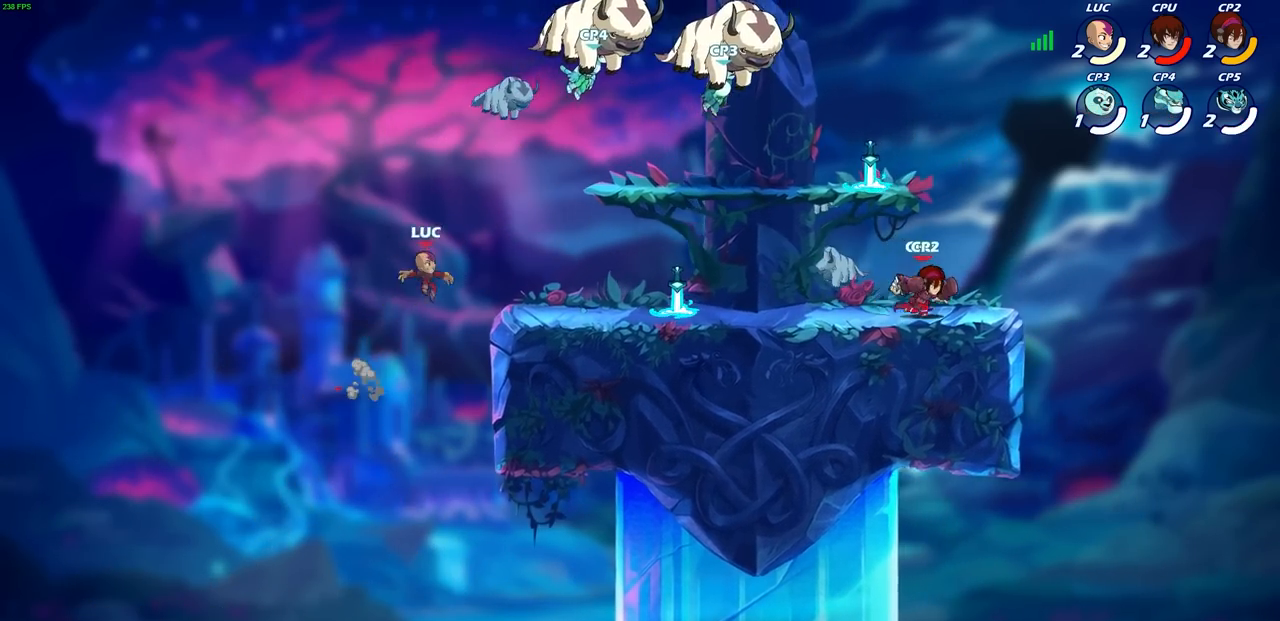
{"buttons": [], "left_stick": "down-right", "right_stick": "center", "events": [[50, "R2", "down"], [333, "R2", "up"], [367, "left_stick", "down-right"]]}
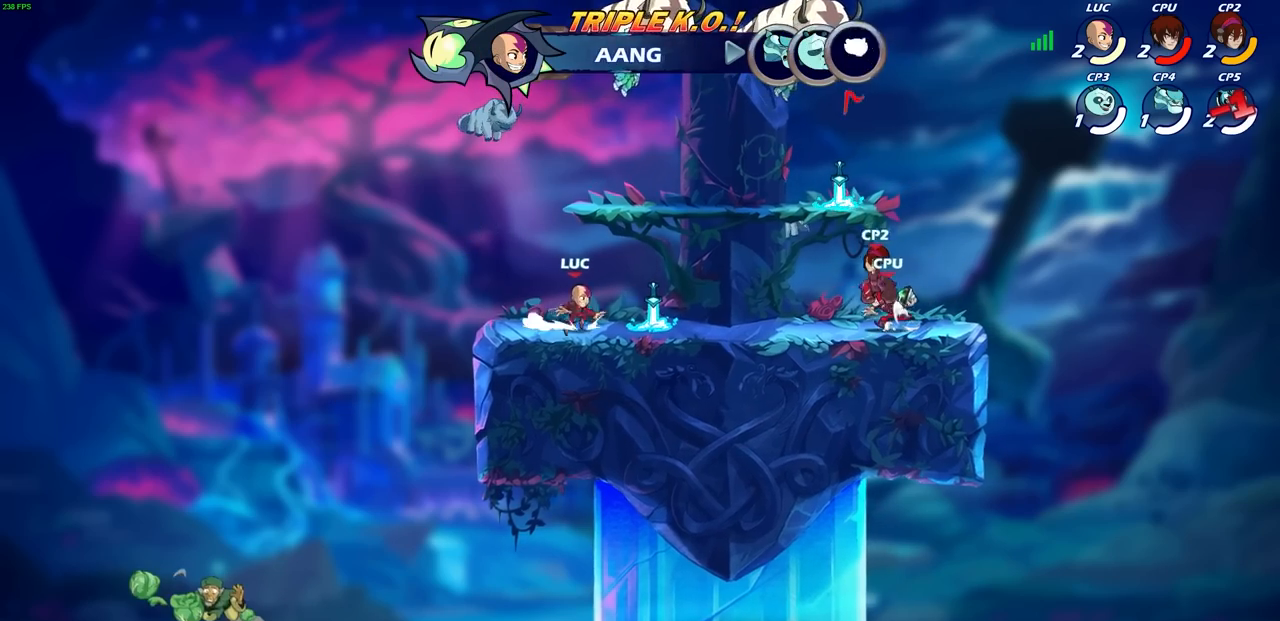
{"buttons": [], "left_stick": "left", "right_stick": "center", "events": [[133, "left_stick", "left"], [150, "R1", "down"], [233, "R1", "up"]]}
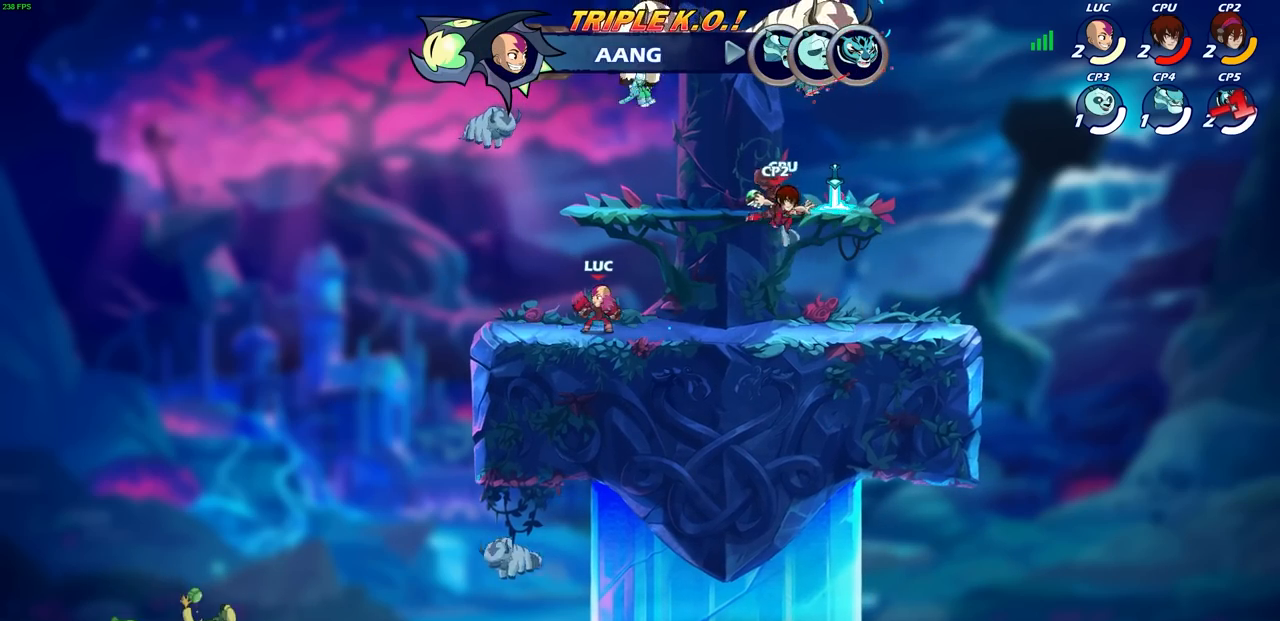
{"buttons": [], "left_stick": "center", "right_stick": "center", "events": [[83, "left_stick", "right"], [200, "left_stick", "center"]]}
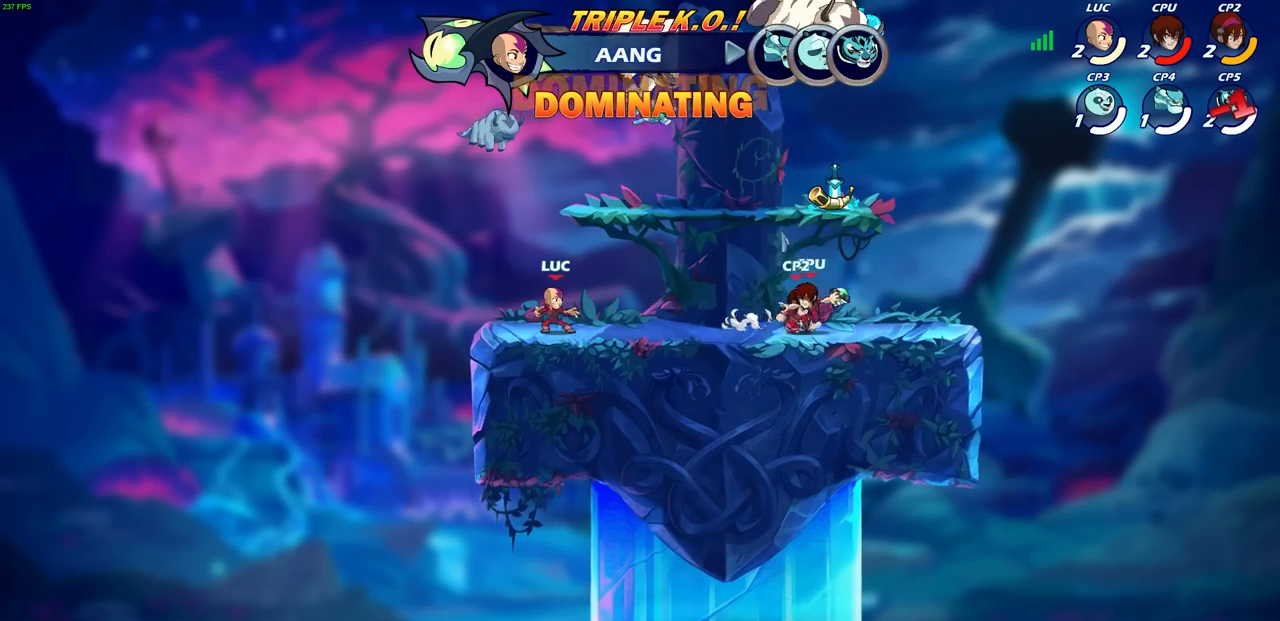
{"buttons": [], "left_stick": "center", "right_stick": "center", "events": []}
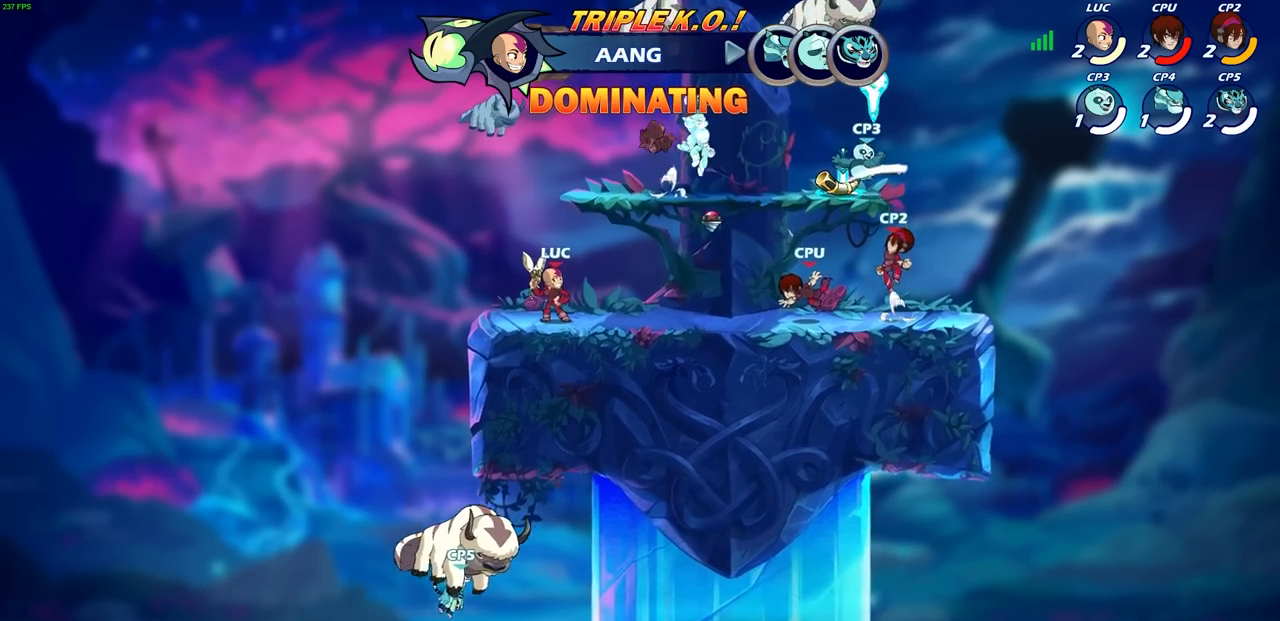
{"buttons": [], "left_stick": "center", "right_stick": "center", "events": []}